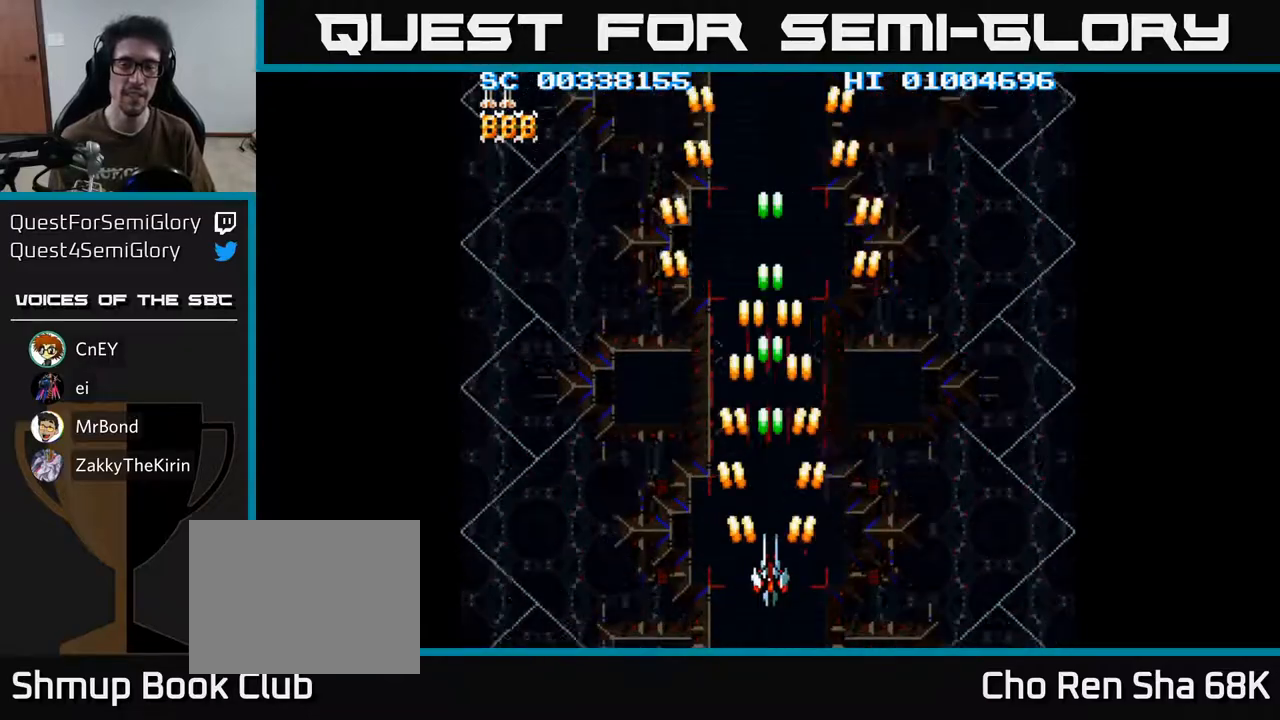
Gameplay with a controller (Xbox layout); each line is a JSON object with the inputs held at the frame after it. "events" lists button and stick changes between this image and that frame as [ms after this image, input, new state], when the widget could be followed in between.
{"buttons": ["A"], "left_stick": "center", "right_stick": "center", "events": []}
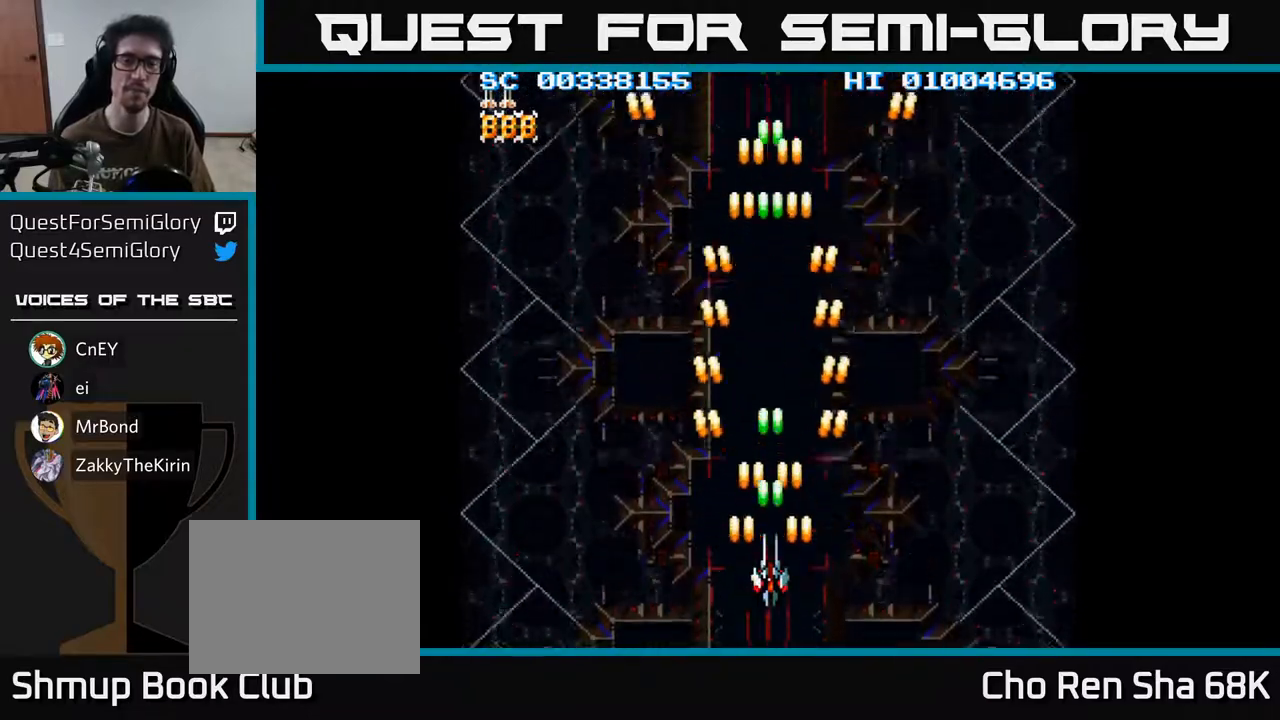
{"buttons": ["A"], "left_stick": "center", "right_stick": "center", "events": []}
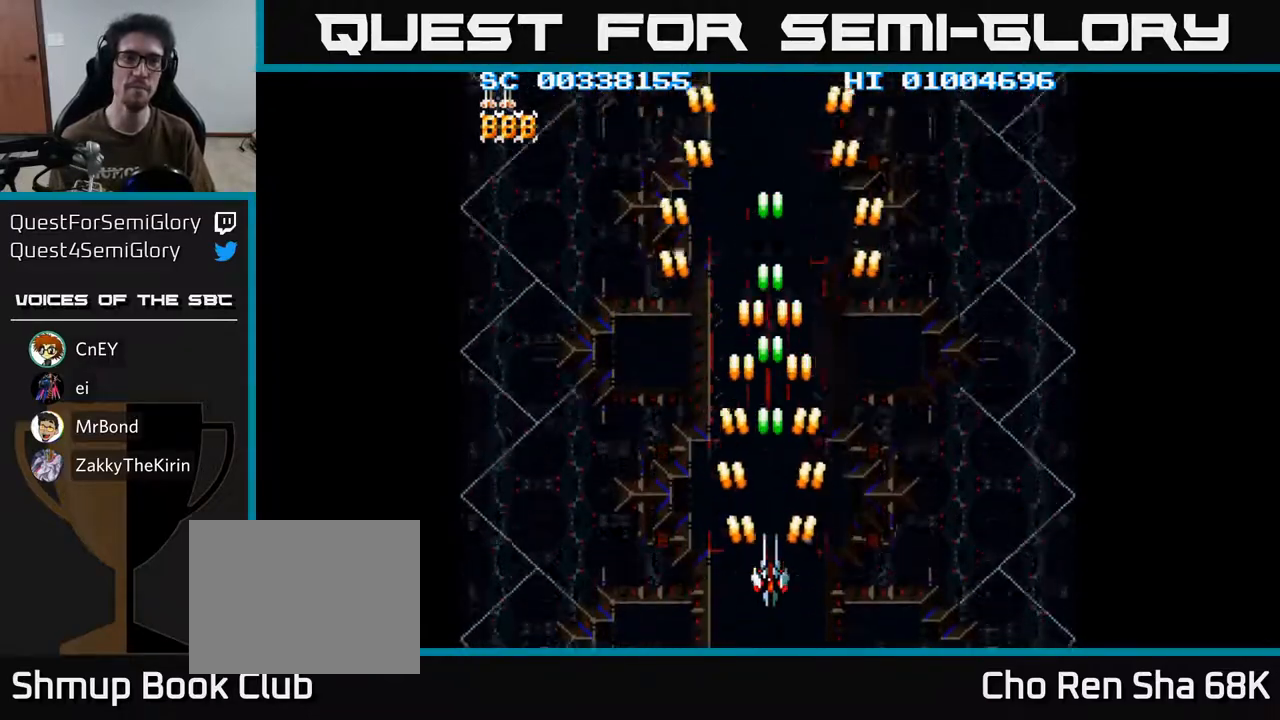
{"buttons": ["A"], "left_stick": "center", "right_stick": "center", "events": []}
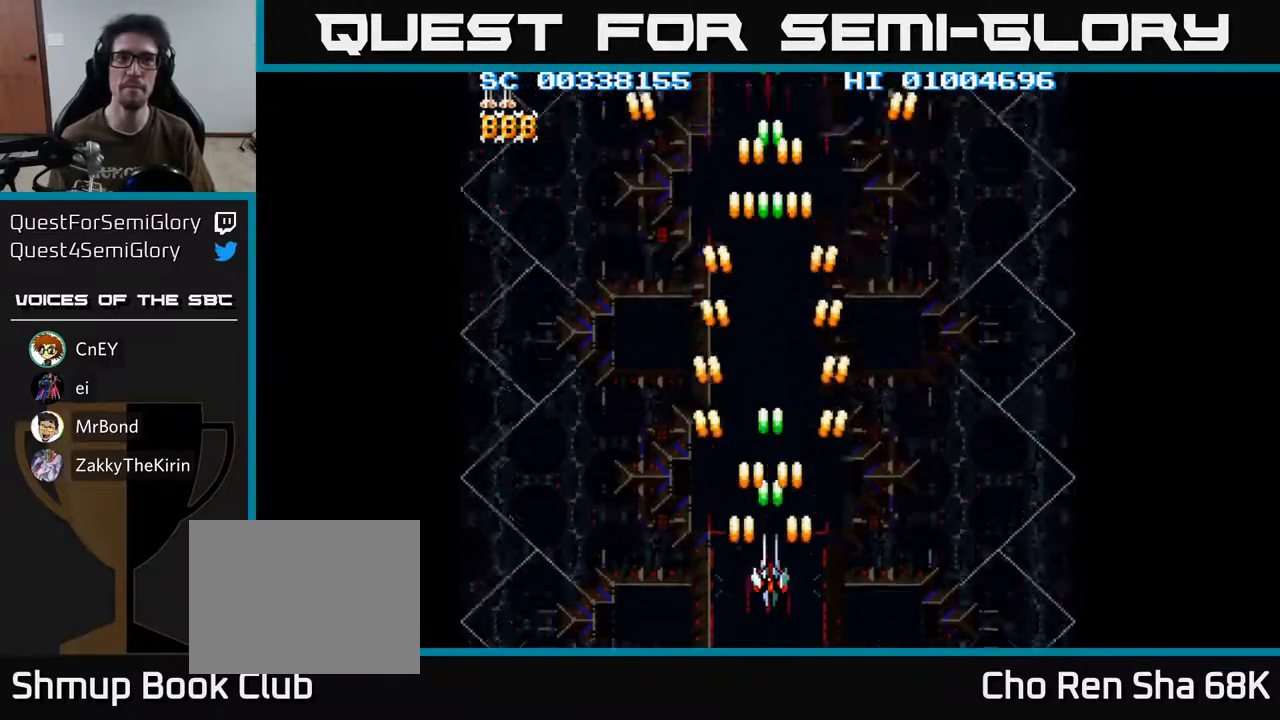
{"buttons": ["A"], "left_stick": "center", "right_stick": "center", "events": []}
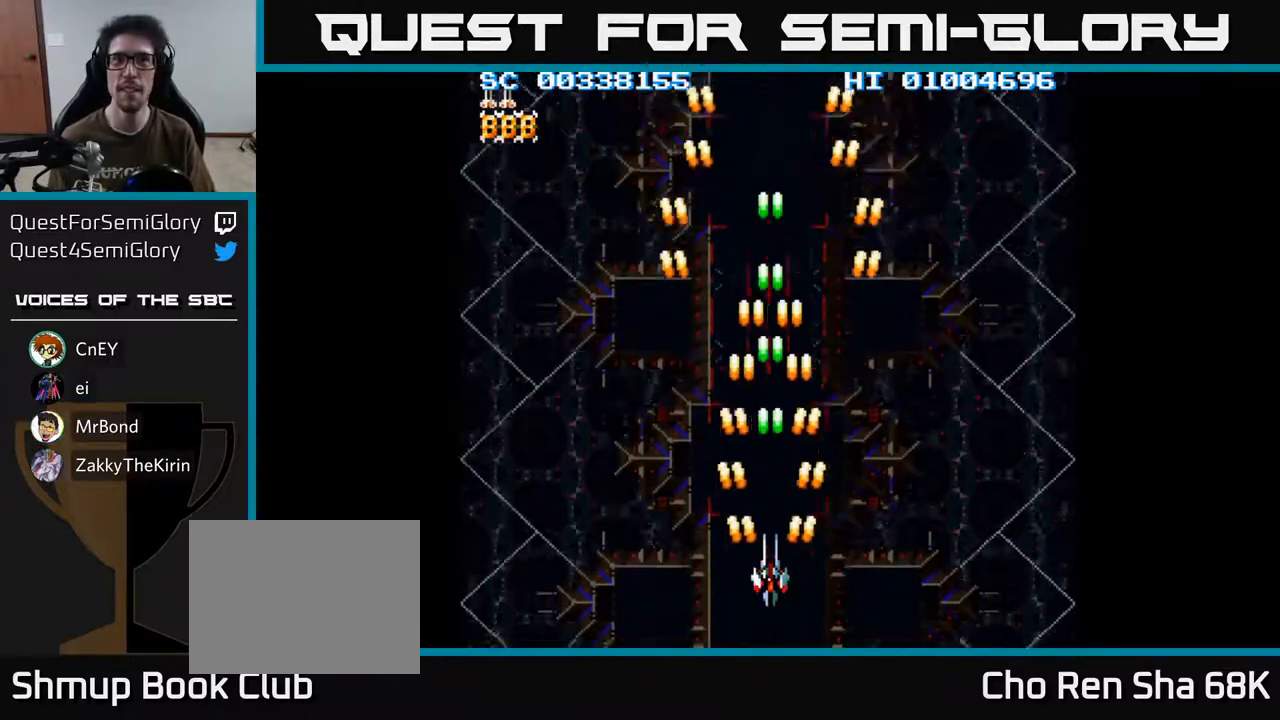
{"buttons": ["A"], "left_stick": "center", "right_stick": "center", "events": []}
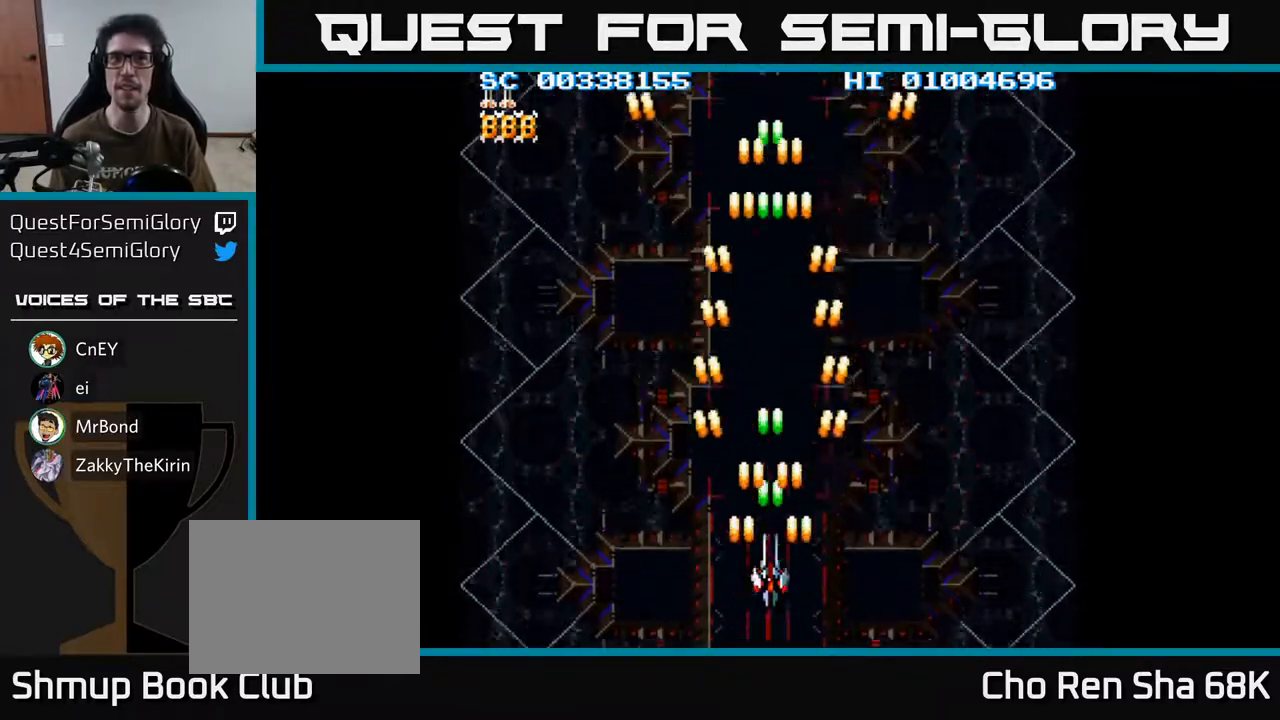
{"buttons": ["A"], "left_stick": "center", "right_stick": "center", "events": []}
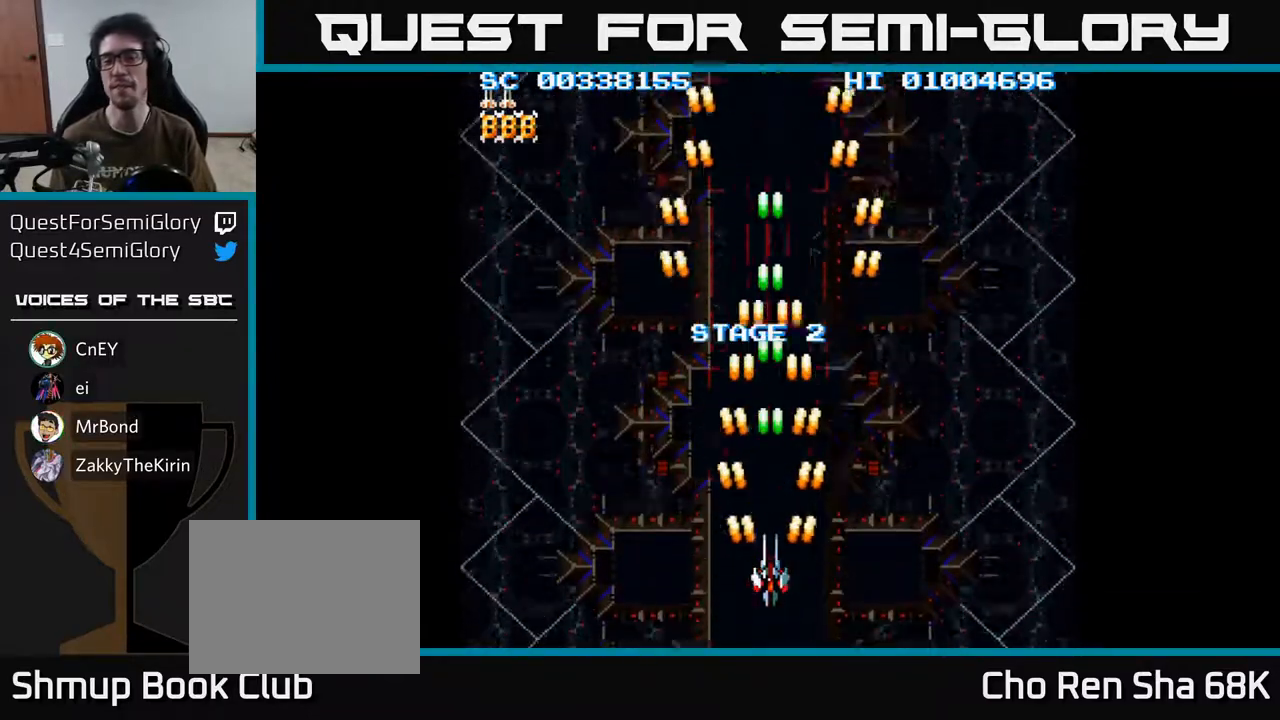
{"buttons": ["A"], "left_stick": "center", "right_stick": "center", "events": [[167, "DPAD_UP", "down"], [367, "DPAD_UP", "up"]]}
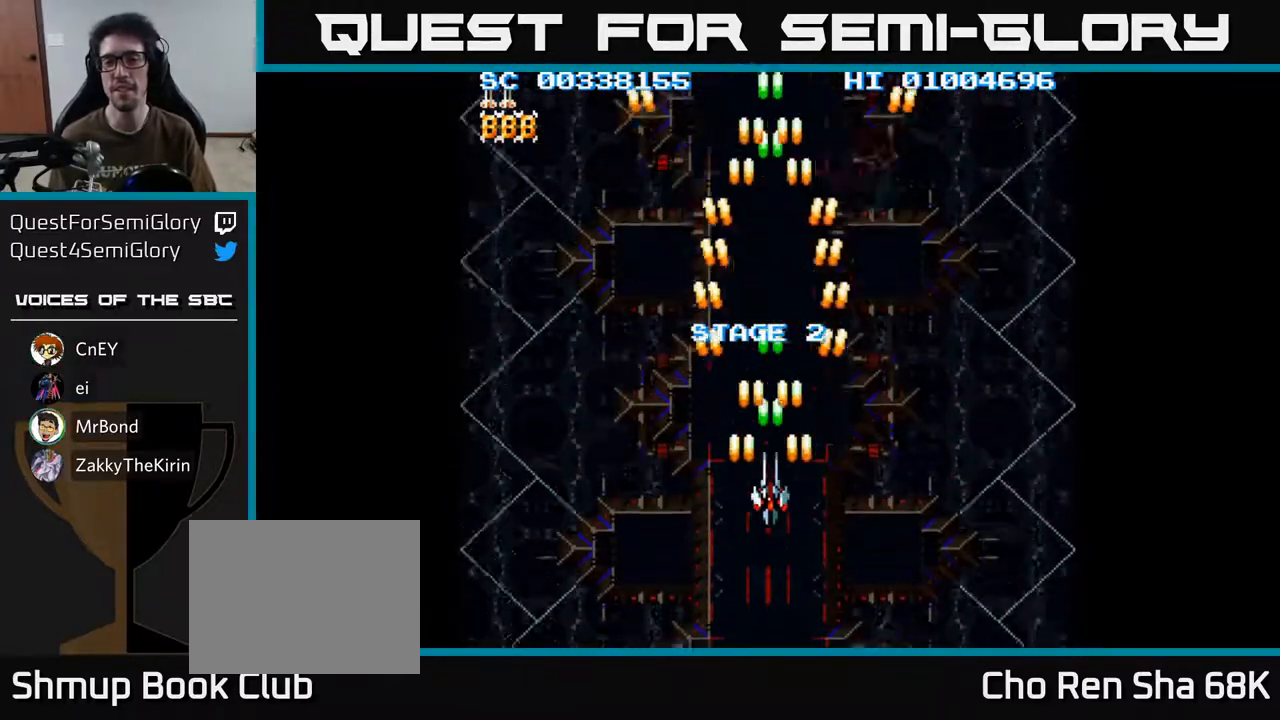
{"buttons": ["A"], "left_stick": "center", "right_stick": "center", "events": []}
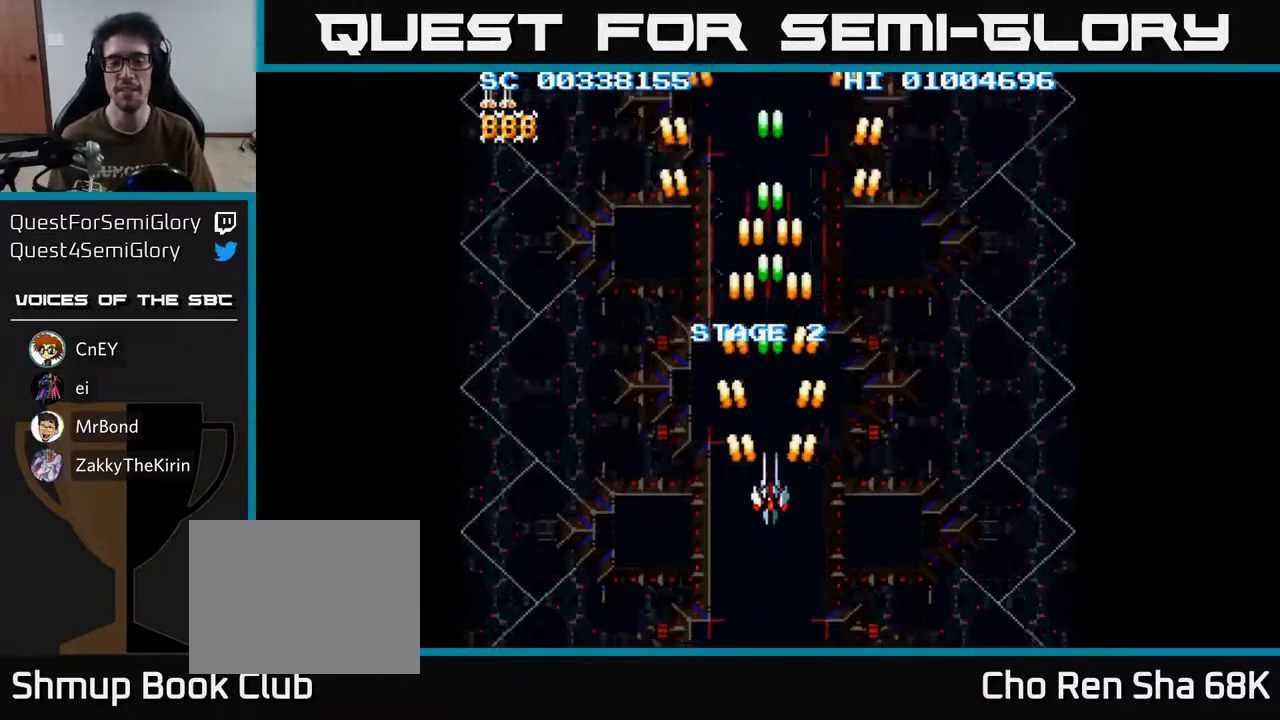
{"buttons": ["A", "DPAD_DOWN"], "left_stick": "center", "right_stick": "center", "events": [[250, "DPAD_DOWN", "down"]]}
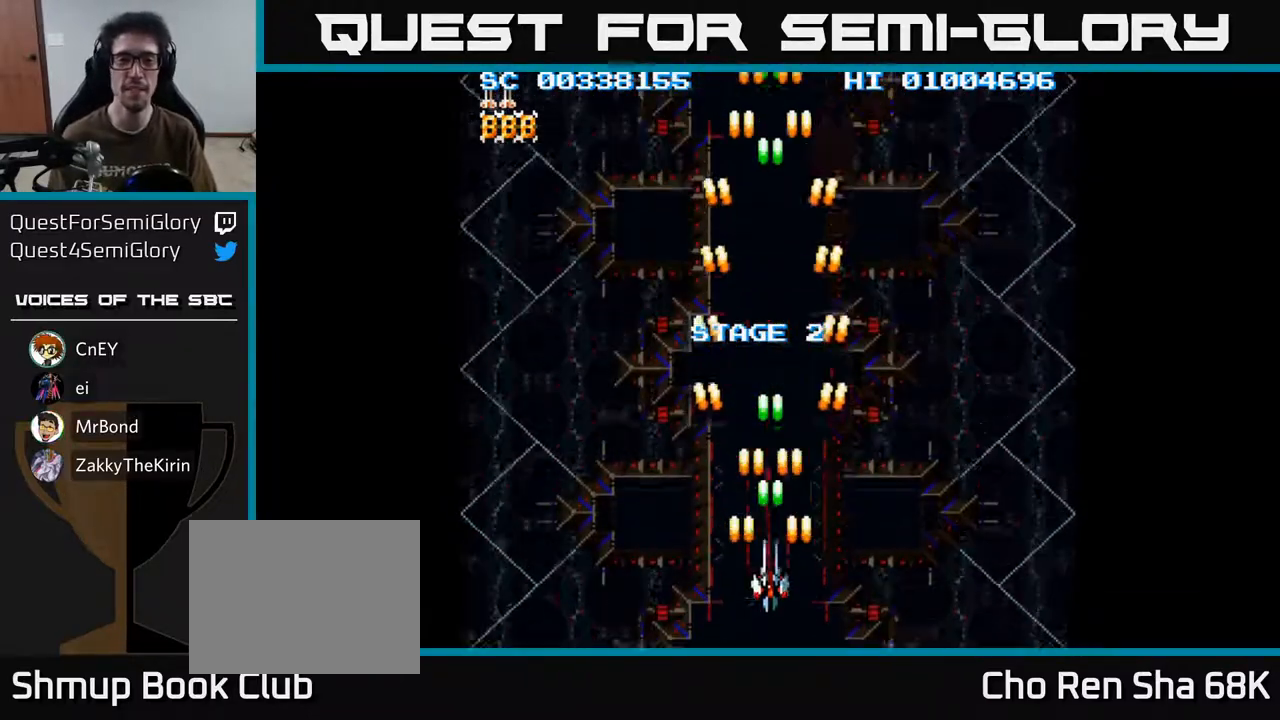
{"buttons": ["A"], "left_stick": "center", "right_stick": "center", "events": [[167, "DPAD_RIGHT", "down"], [267, "DPAD_DOWN", "up"], [300, "DPAD_RIGHT", "up"]]}
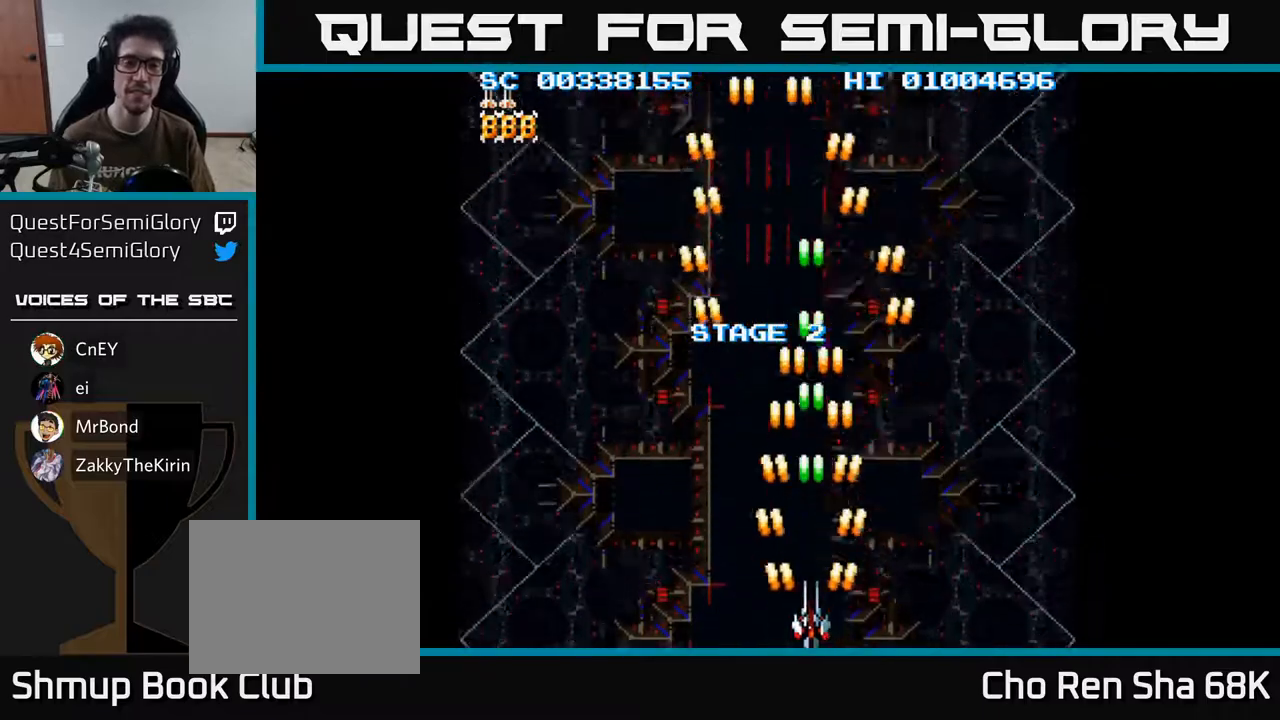
{"buttons": ["A"], "left_stick": "center", "right_stick": "center", "events": []}
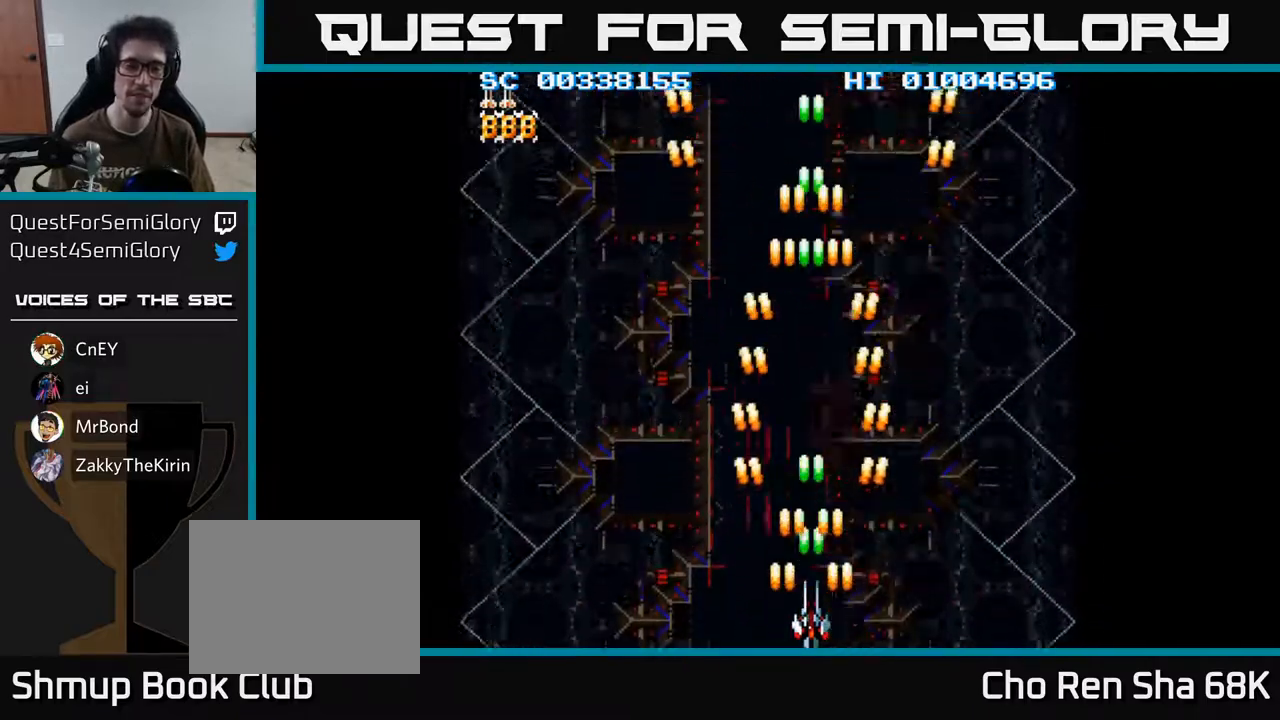
{"buttons": ["A"], "left_stick": "center", "right_stick": "center", "events": []}
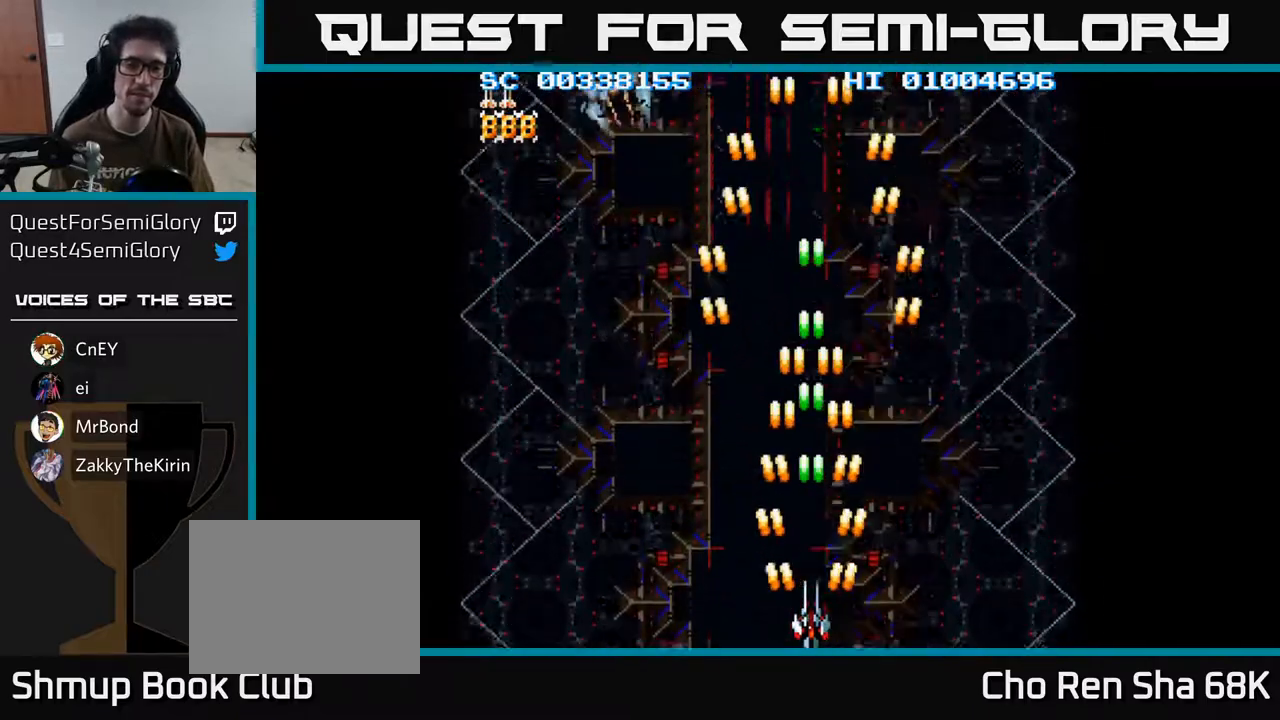
{"buttons": ["A", "DPAD_LEFT"], "left_stick": "center", "right_stick": "center", "events": [[417, "DPAD_LEFT", "down"]]}
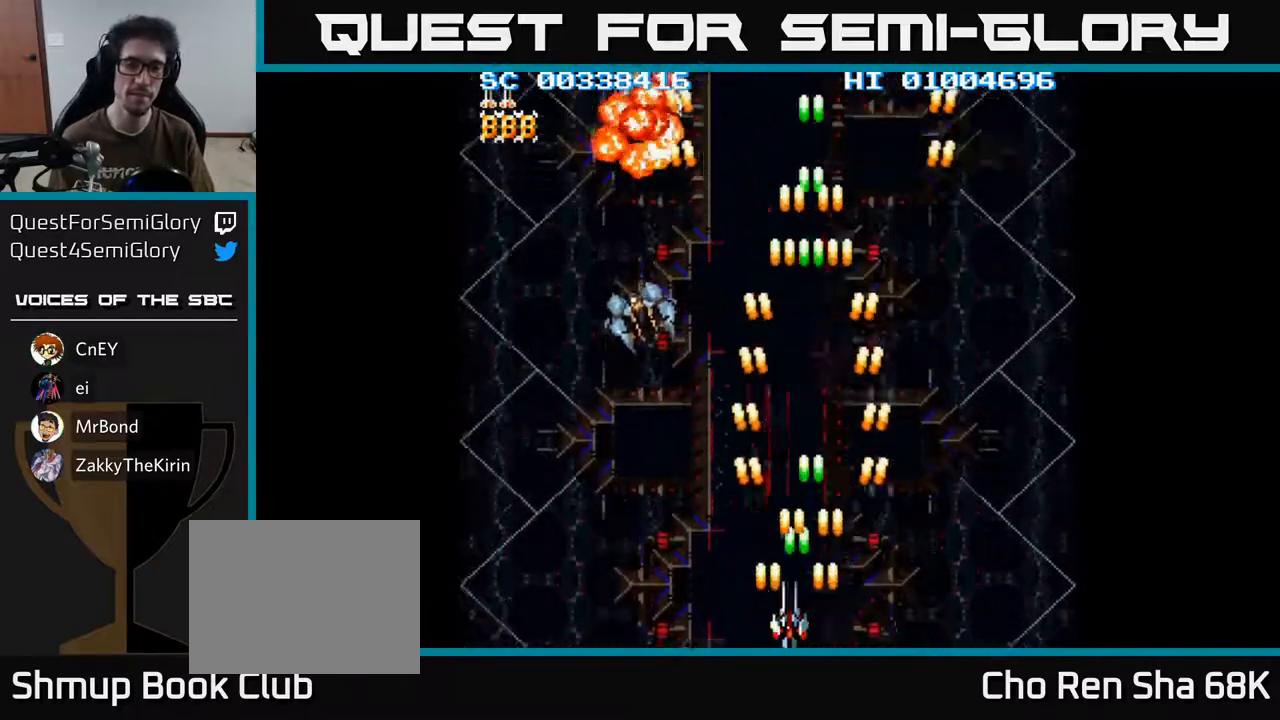
{"buttons": ["A", "DPAD_LEFT"], "left_stick": "center", "right_stick": "center", "events": []}
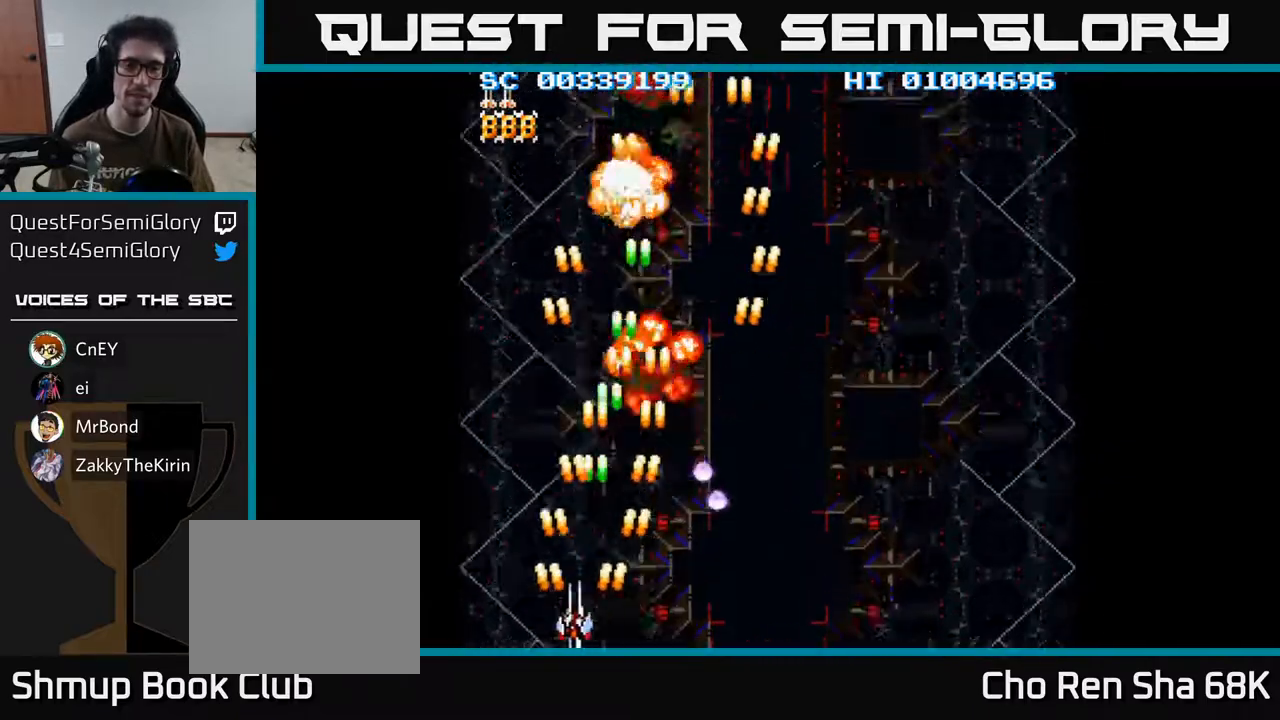
{"buttons": ["A", "DPAD_RIGHT"], "left_stick": "center", "right_stick": "center", "events": [[83, "DPAD_LEFT", "up"], [83, "DPAD_RIGHT", "down"], [167, "DPAD_UP", "down"], [183, "DPAD_RIGHT", "up"], [283, "DPAD_RIGHT", "down"], [350, "DPAD_UP", "up"]]}
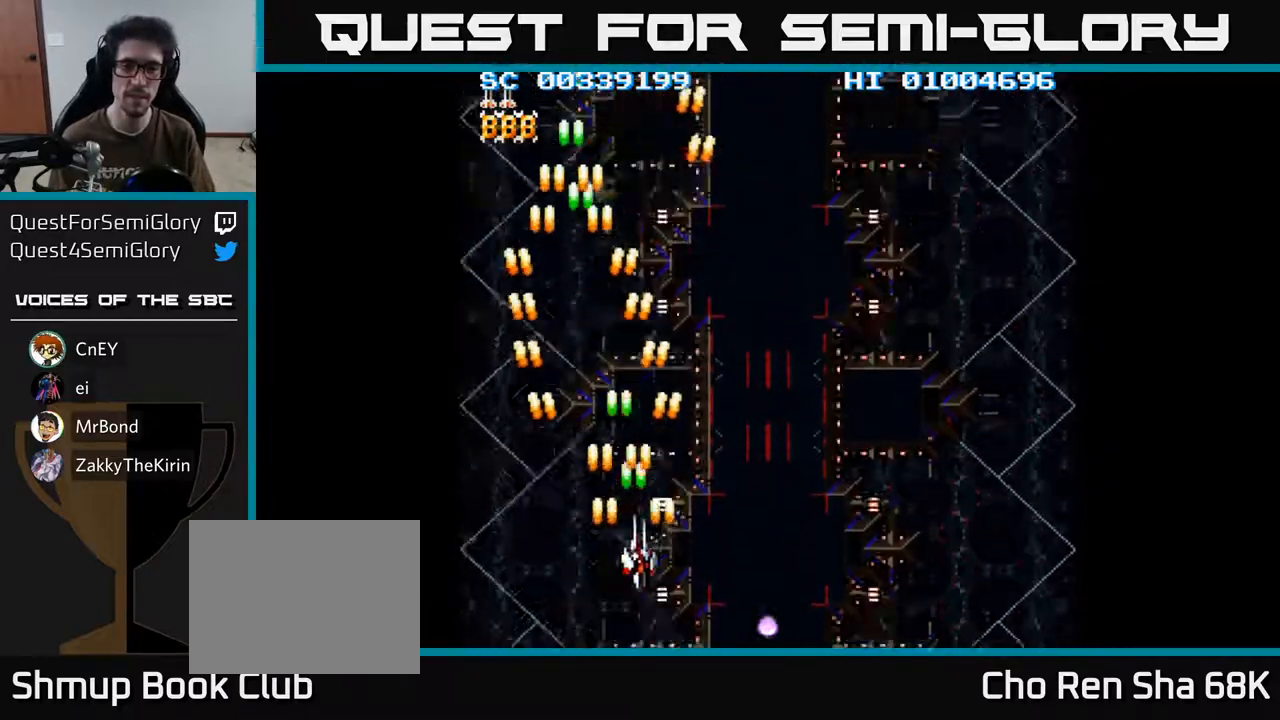
{"buttons": ["A", "DPAD_RIGHT"], "left_stick": "center", "right_stick": "center", "events": []}
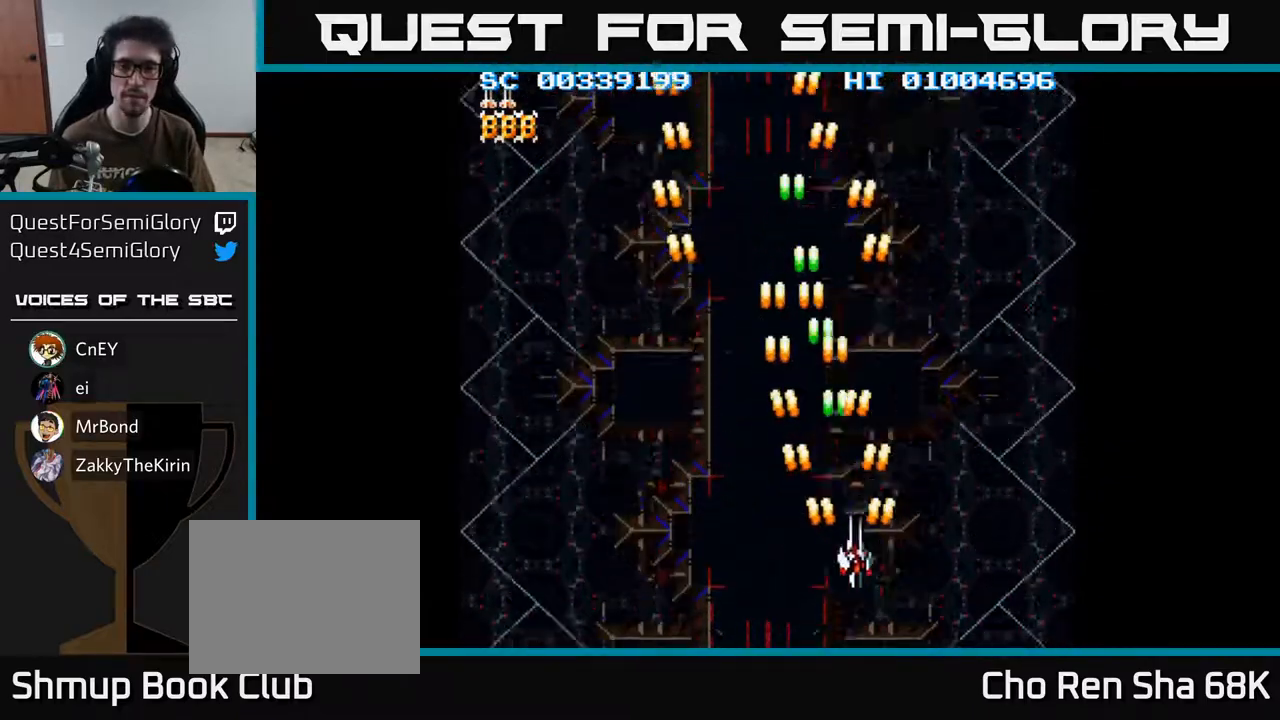
{"buttons": ["A", "DPAD_DOWN"], "left_stick": "center", "right_stick": "center", "events": [[200, "DPAD_DOWN", "down"], [400, "DPAD_RIGHT", "up"]]}
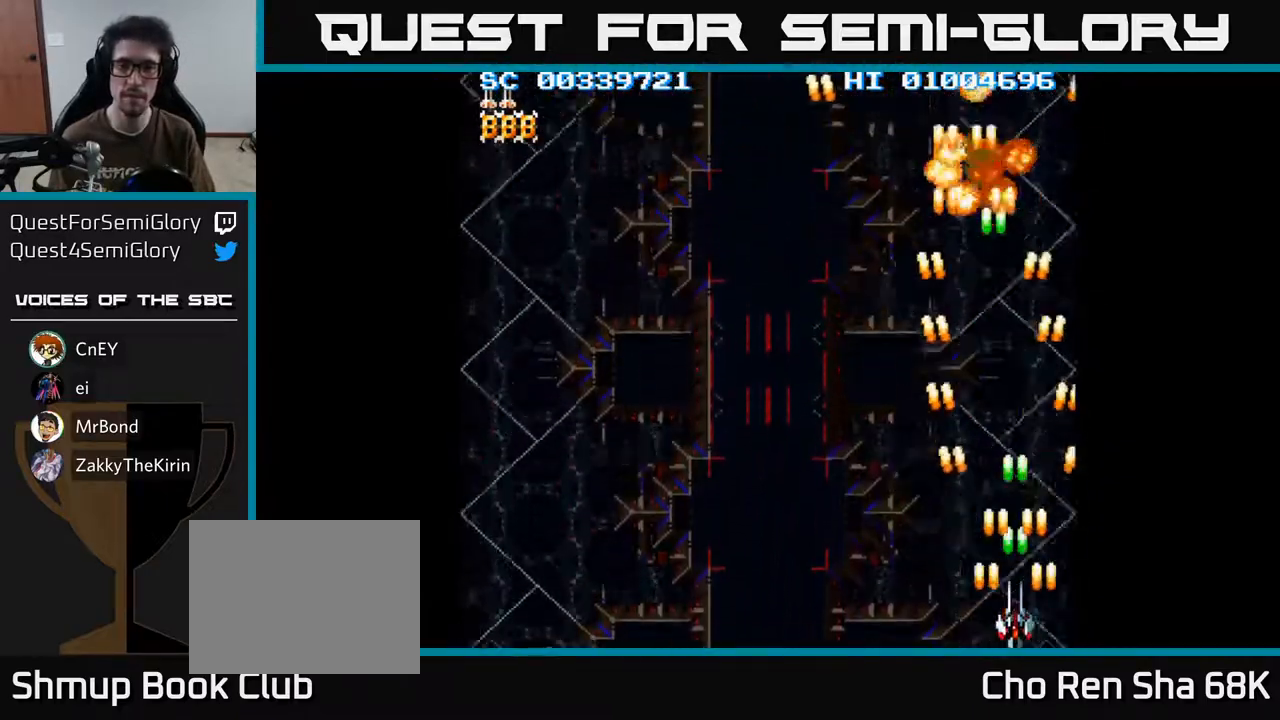
{"buttons": ["A", "DPAD_UP"], "left_stick": "center", "right_stick": "center", "events": [[50, "DPAD_DOWN", "up"], [400, "DPAD_UP", "down"]]}
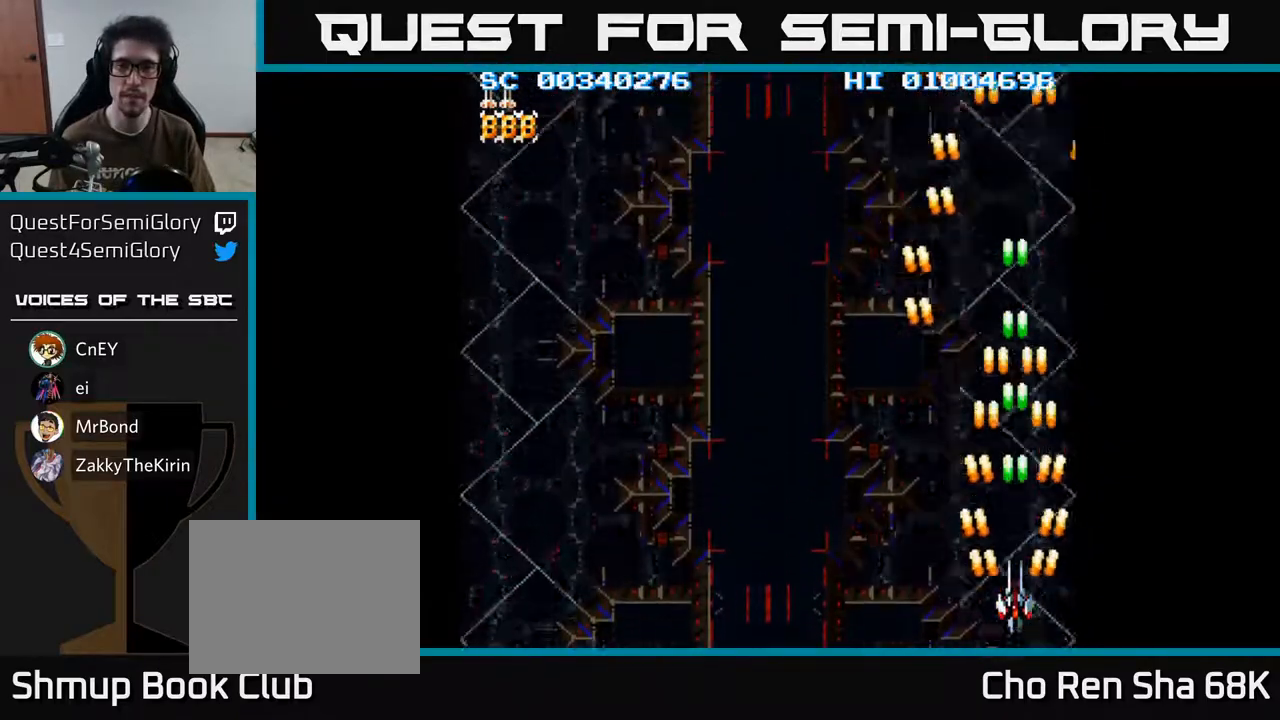
{"buttons": ["A"], "left_stick": "center", "right_stick": "center", "events": [[183, "DPAD_LEFT", "down"], [300, "DPAD_LEFT", "up"], [450, "DPAD_UP", "up"]]}
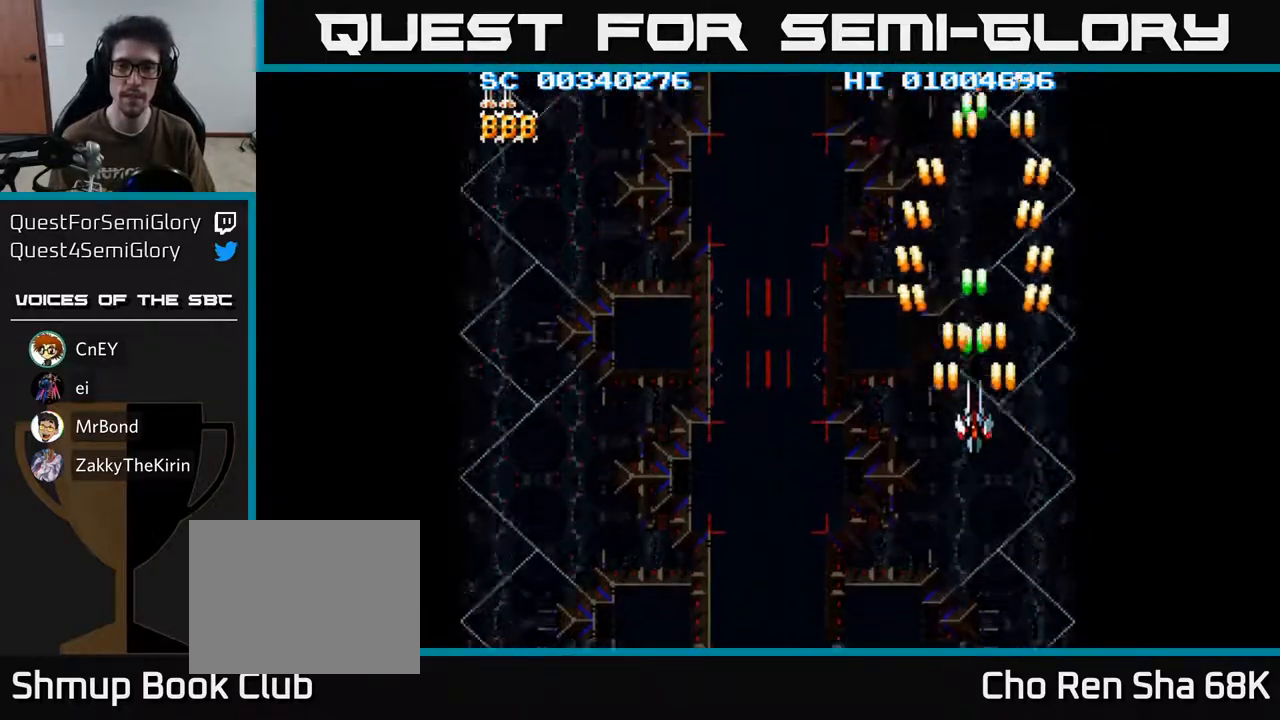
{"buttons": ["A", "DPAD_DOWN"], "left_stick": "center", "right_stick": "center", "events": [[100, "DPAD_DOWN", "down"]]}
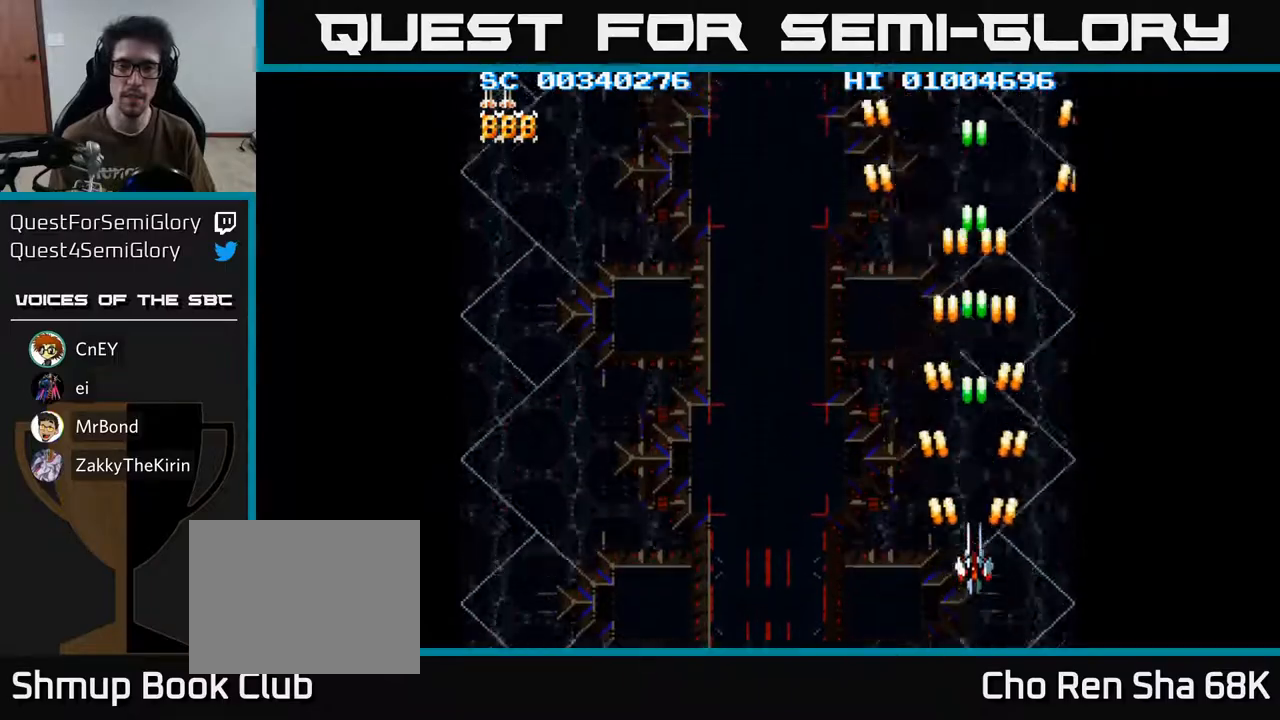
{"buttons": ["A", "DPAD_LEFT"], "left_stick": "center", "right_stick": "center", "events": [[150, "DPAD_DOWN", "up"], [183, "DPAD_LEFT", "down"]]}
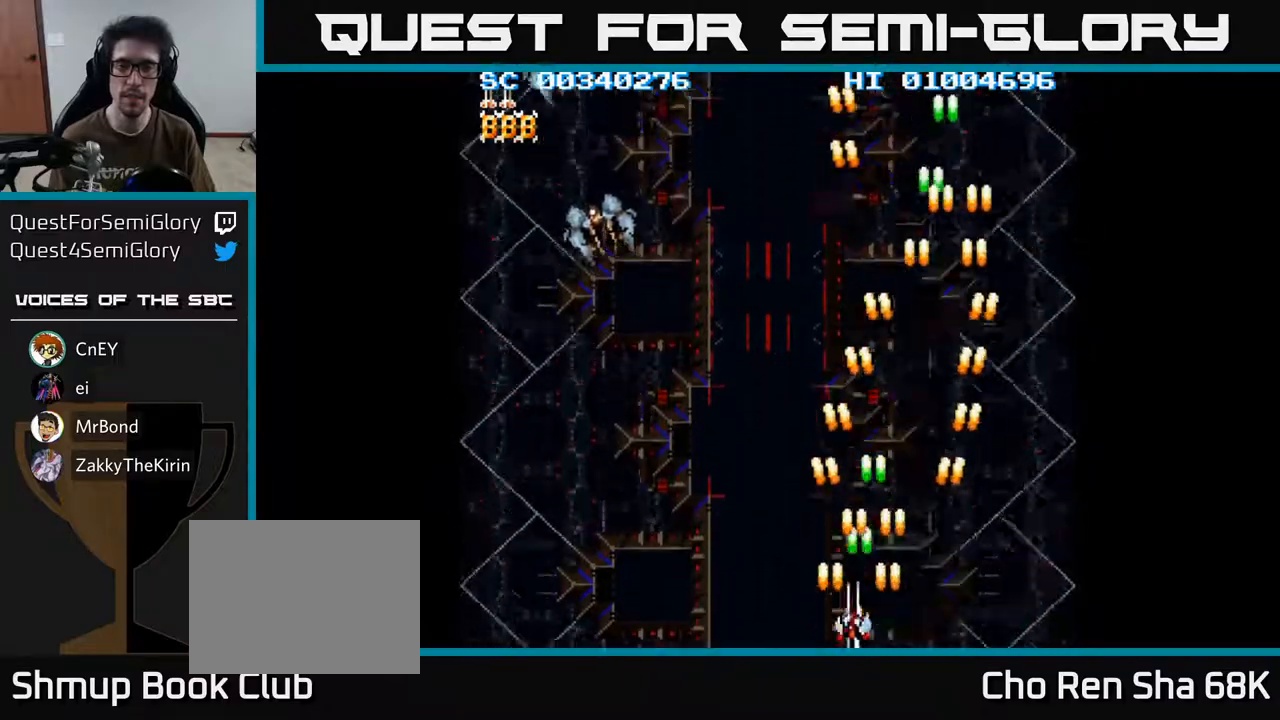
{"buttons": ["A", "DPAD_LEFT"], "left_stick": "center", "right_stick": "center", "events": []}
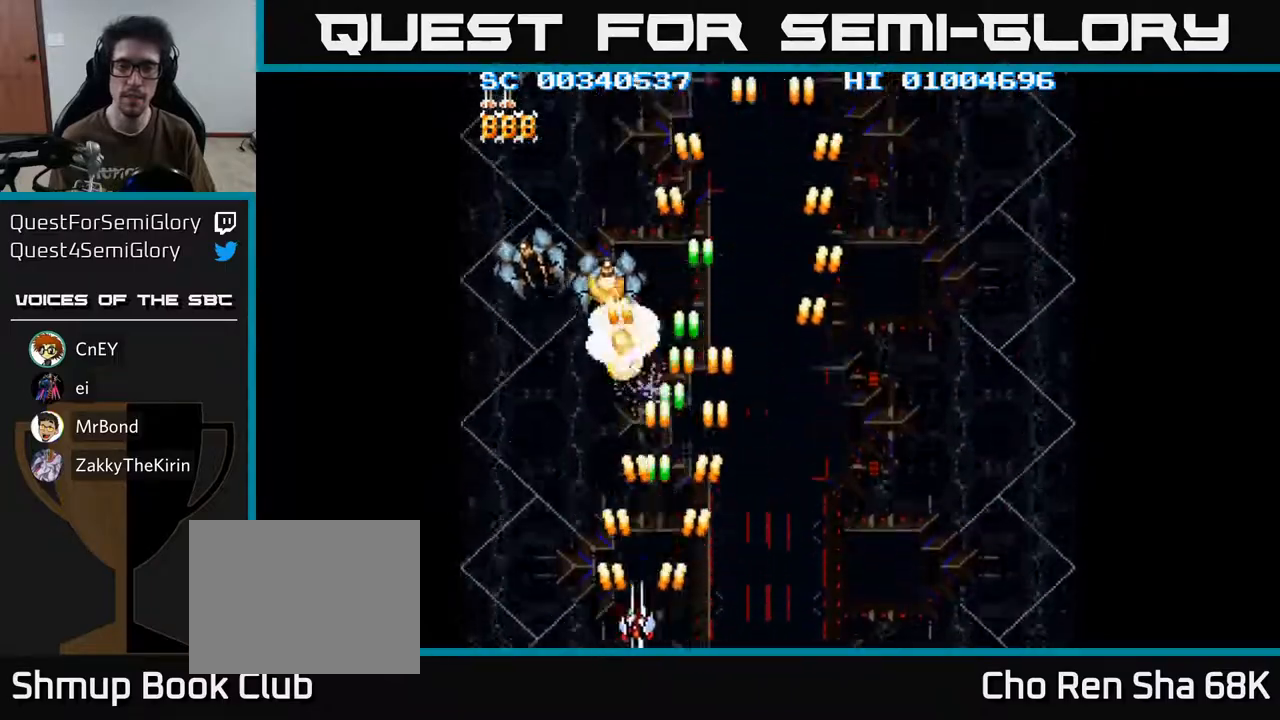
{"buttons": ["A"], "left_stick": "center", "right_stick": "center", "events": [[400, "DPAD_LEFT", "up"]]}
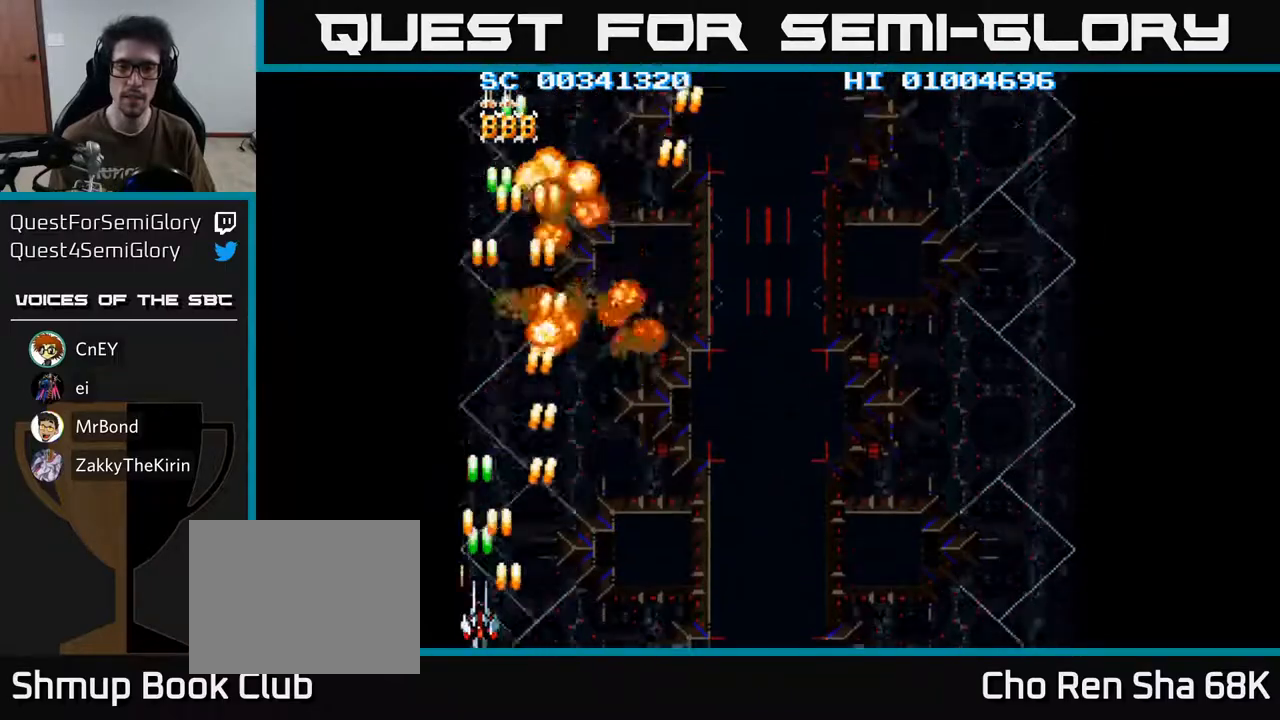
{"buttons": ["A", "DPAD_RIGHT"], "left_stick": "center", "right_stick": "center", "events": [[33, "DPAD_RIGHT", "down"]]}
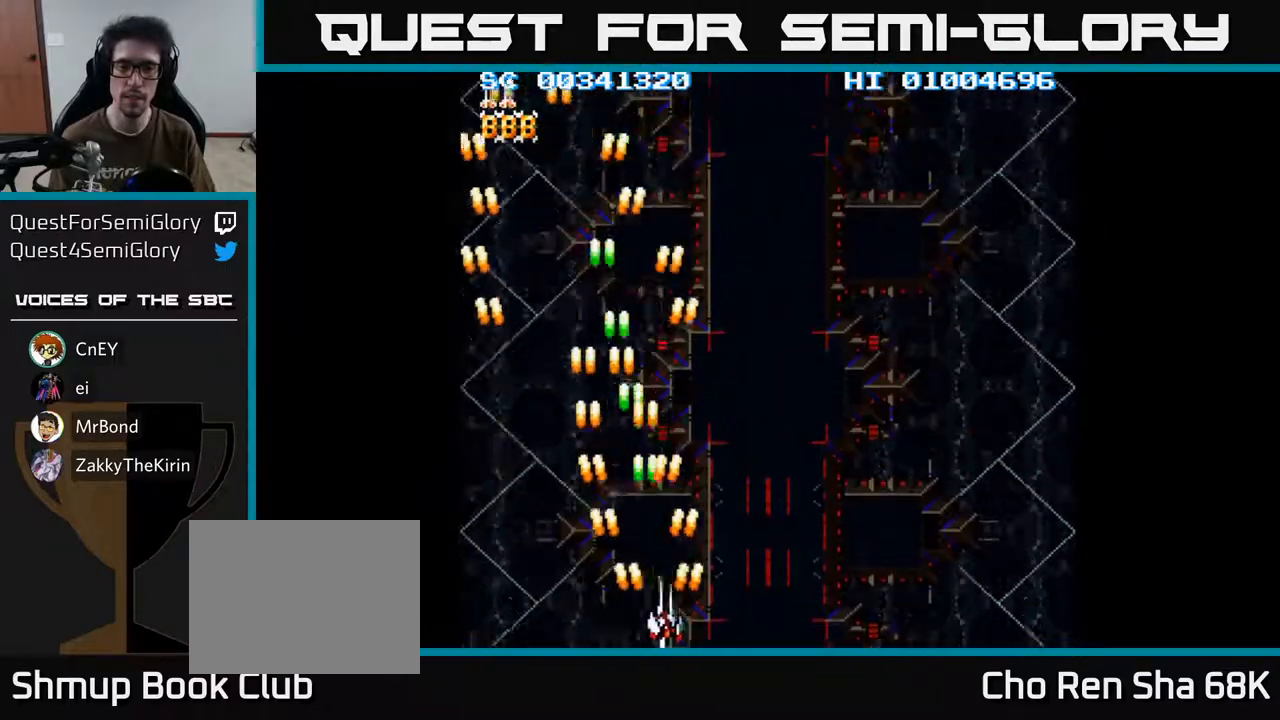
{"buttons": ["A", "DPAD_RIGHT"], "left_stick": "center", "right_stick": "center", "events": []}
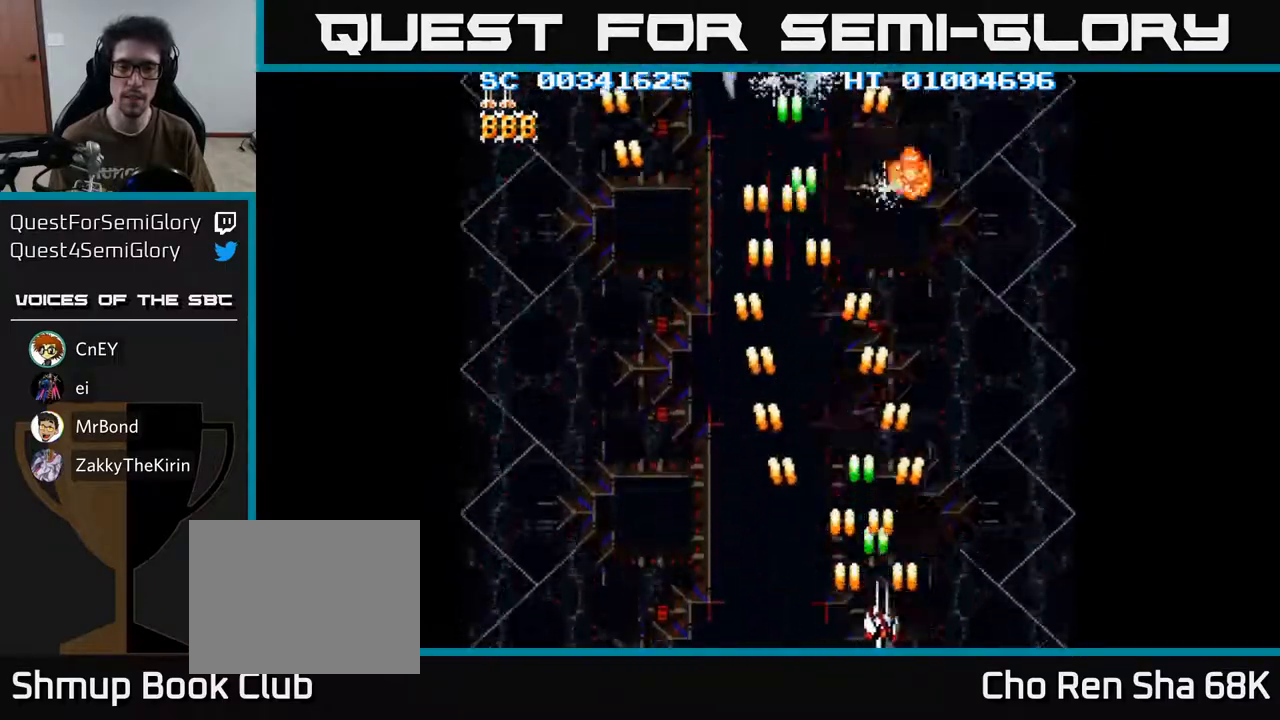
{"buttons": ["A", "DPAD_LEFT"], "left_stick": "center", "right_stick": "center", "events": [[250, "DPAD_RIGHT", "up"], [317, "DPAD_LEFT", "down"]]}
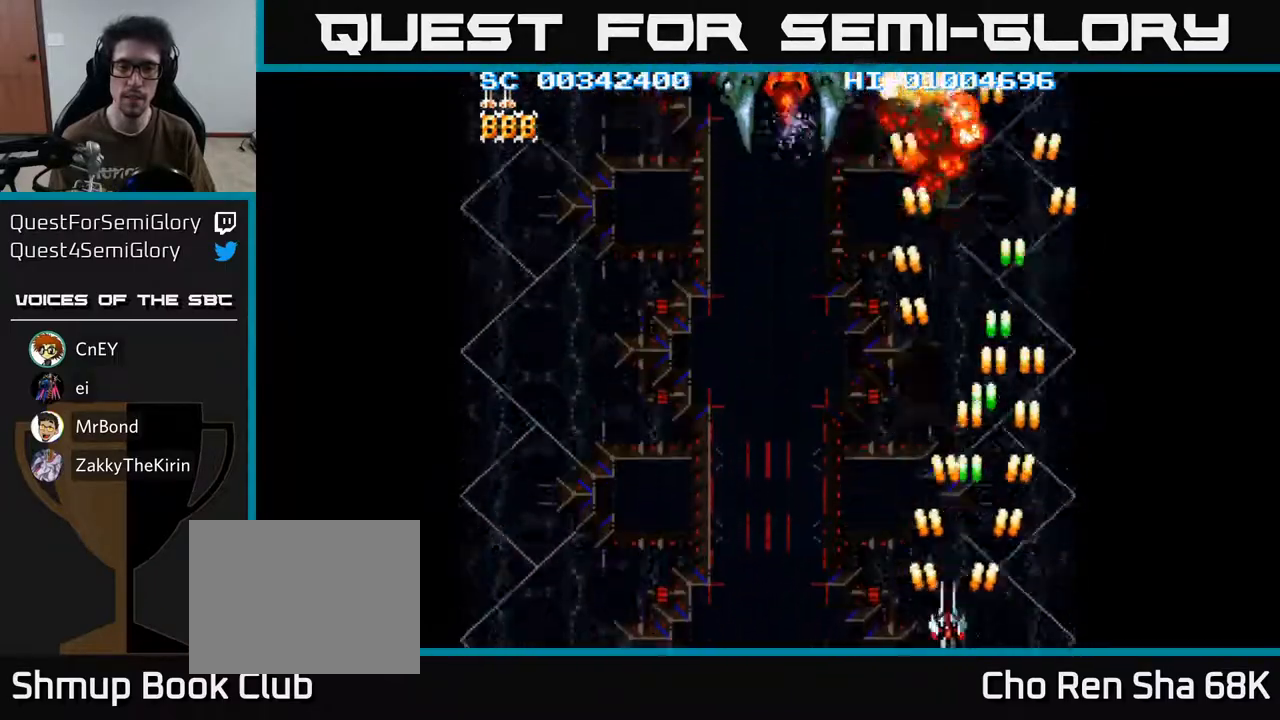
{"buttons": ["A", "DPAD_UP"], "left_stick": "center", "right_stick": "center", "events": [[67, "DPAD_UP", "down"], [350, "DPAD_LEFT", "up"]]}
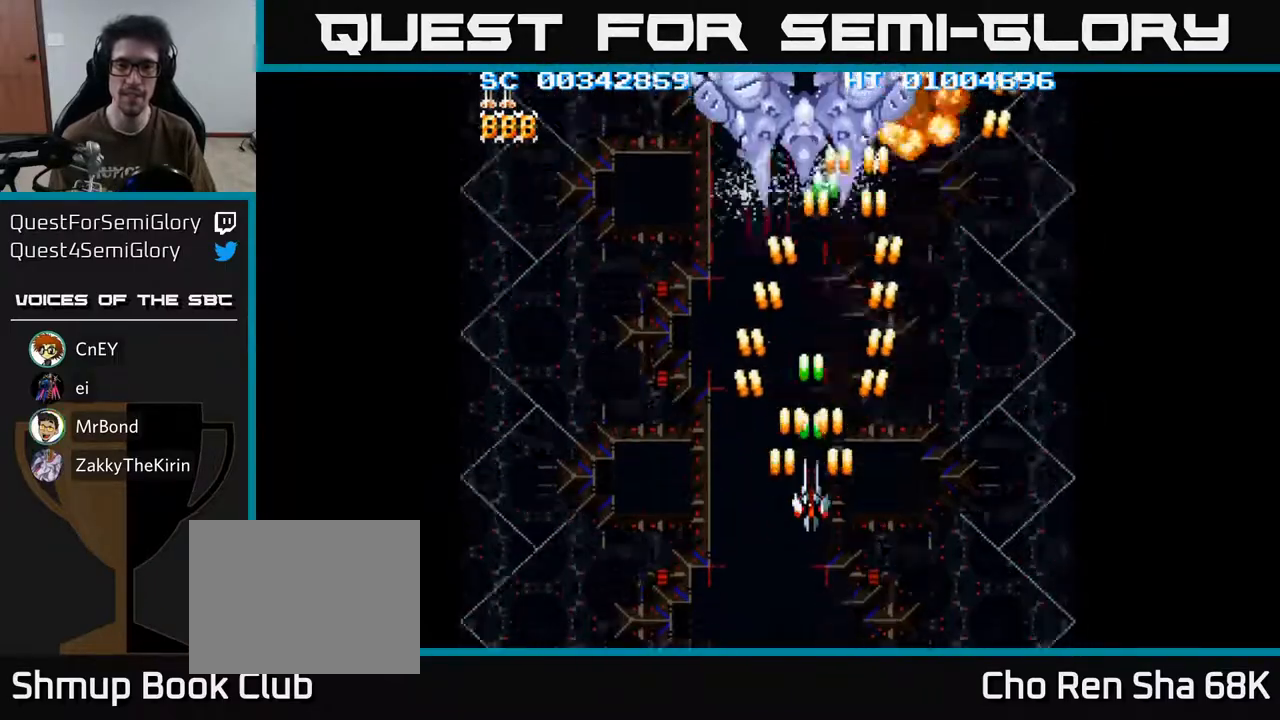
{"buttons": ["A", "DPAD_RIGHT"], "left_stick": "center", "right_stick": "center", "events": [[150, "DPAD_UP", "up"], [200, "DPAD_DOWN", "down"], [483, "DPAD_RIGHT", "down"], [500, "DPAD_DOWN", "up"]]}
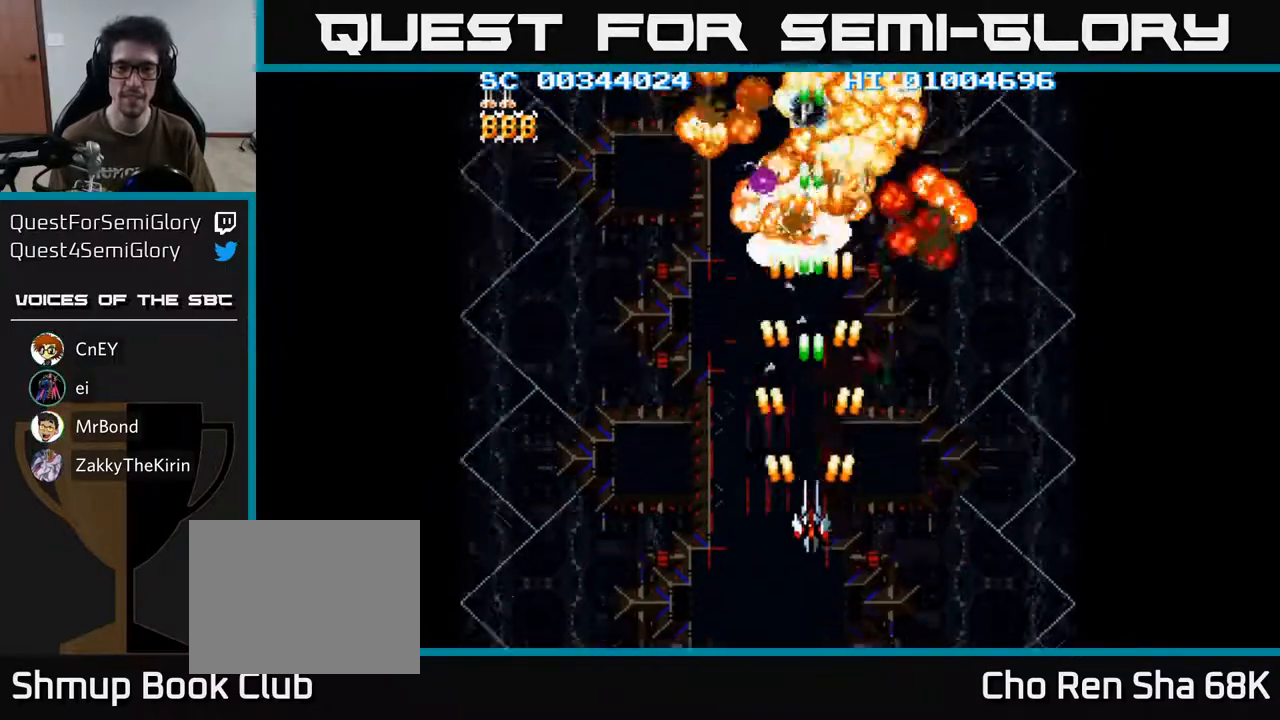
{"buttons": ["A", "DPAD_UP"], "left_stick": "center", "right_stick": "center", "events": [[250, "DPAD_RIGHT", "up"], [250, "DPAD_UP", "down"]]}